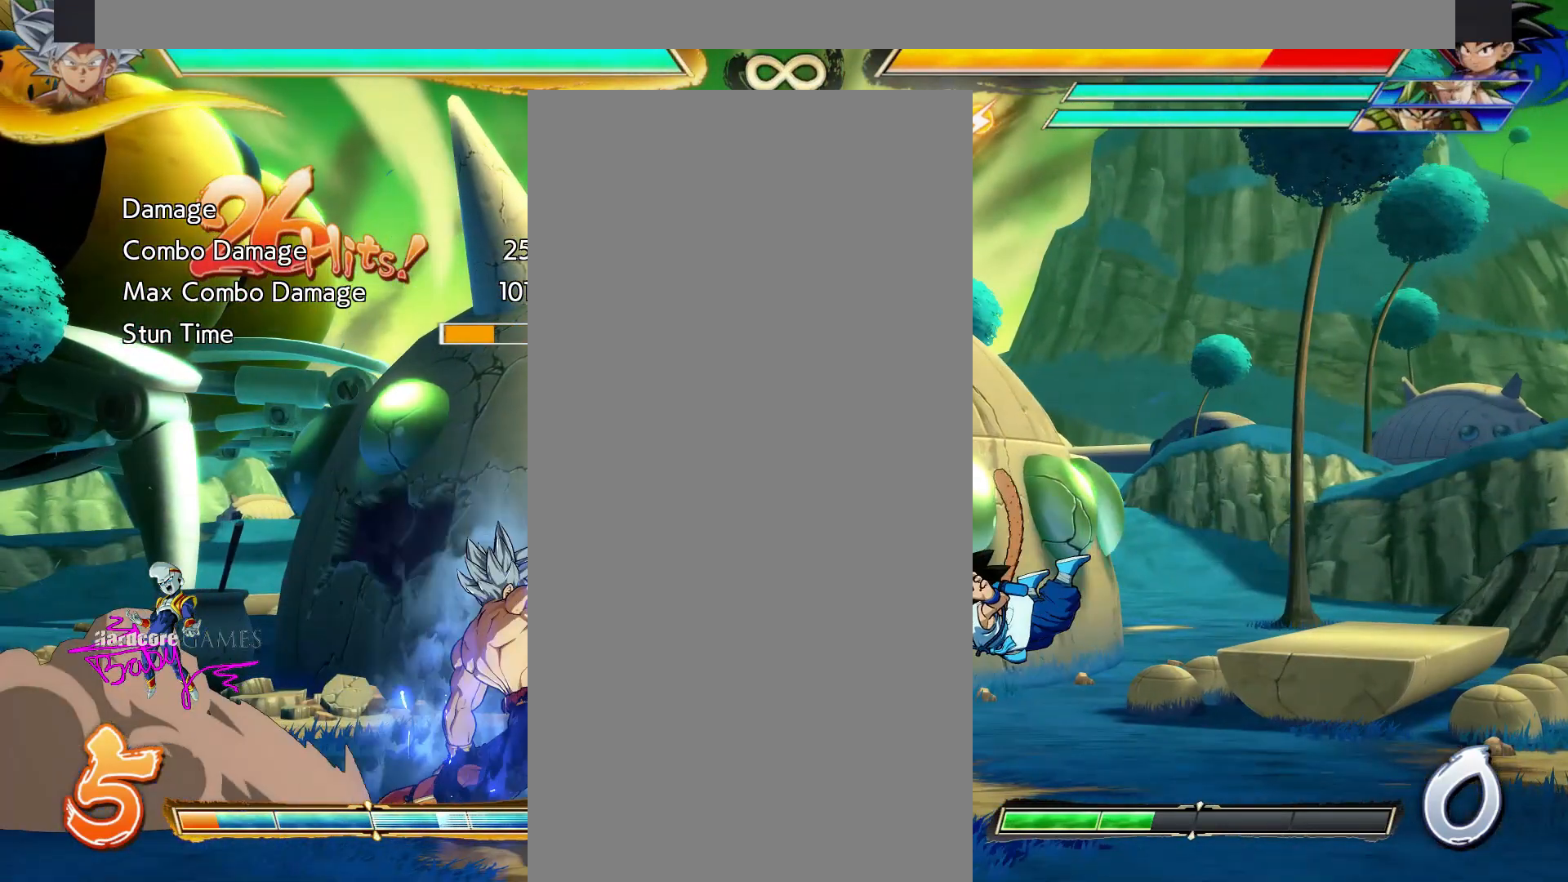
Gameplay with a controller (PlayStation layout); each line is a JSON object with the inputs held at the frame after it. "events" lists button and stick changes between this image and that frame as [ms after this image, input, new state], when the widget could be followed in between. Not read: CIRCLE L1 L2 L3 R1 R2 R3 SELECT START.
{"buttons": ["TRIANGLE", "DPAD_DOWN"], "events": []}
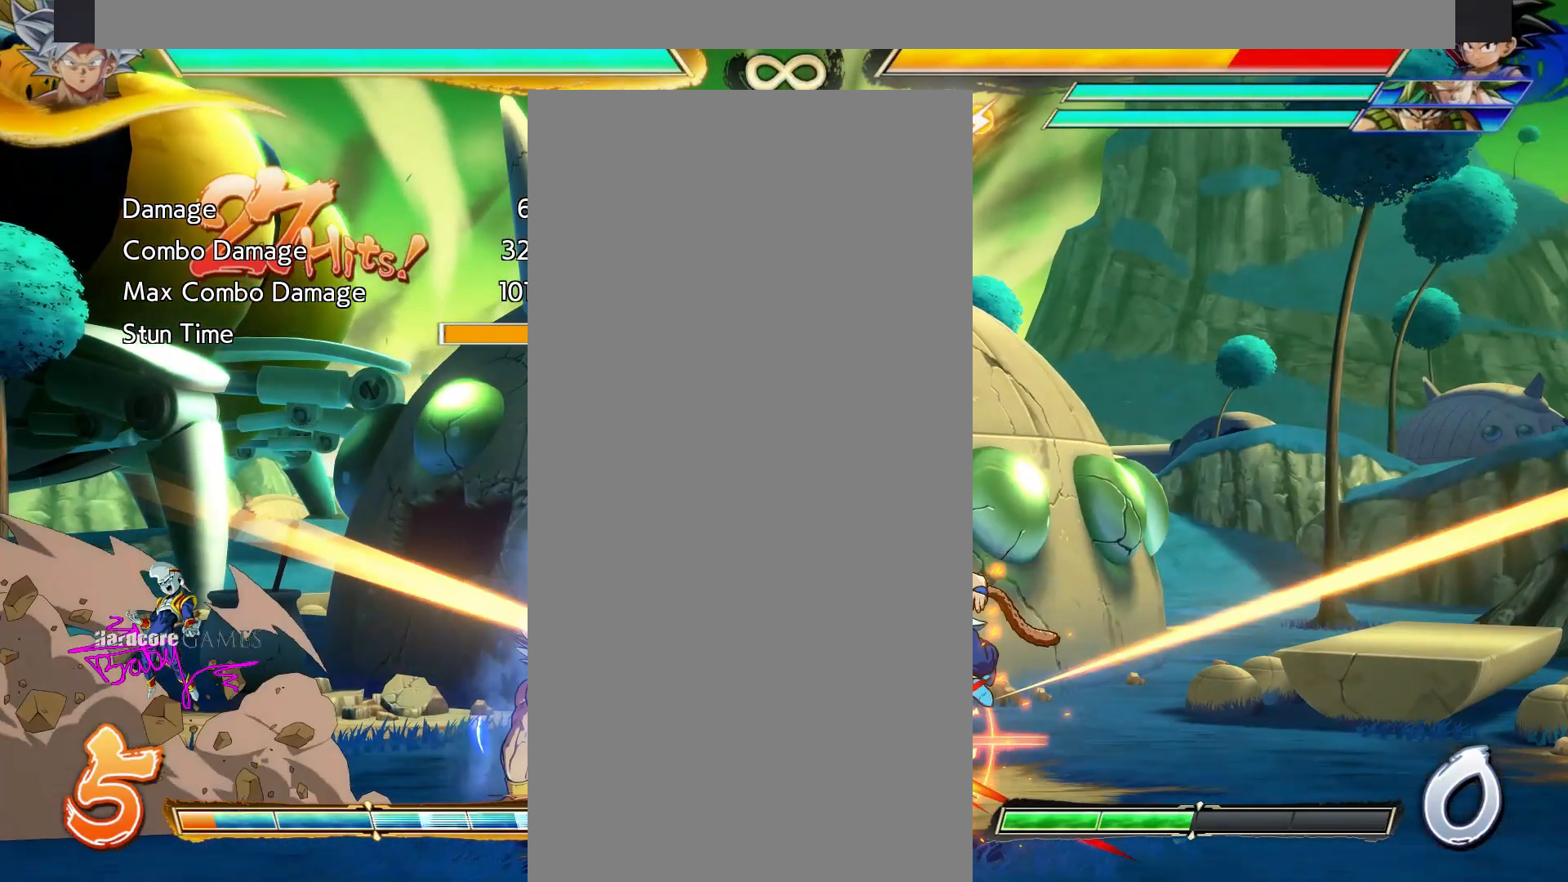
{"buttons": [], "events": [[133, "DPAD_DOWN", "up"], [133, "TRIANGLE", "up"]]}
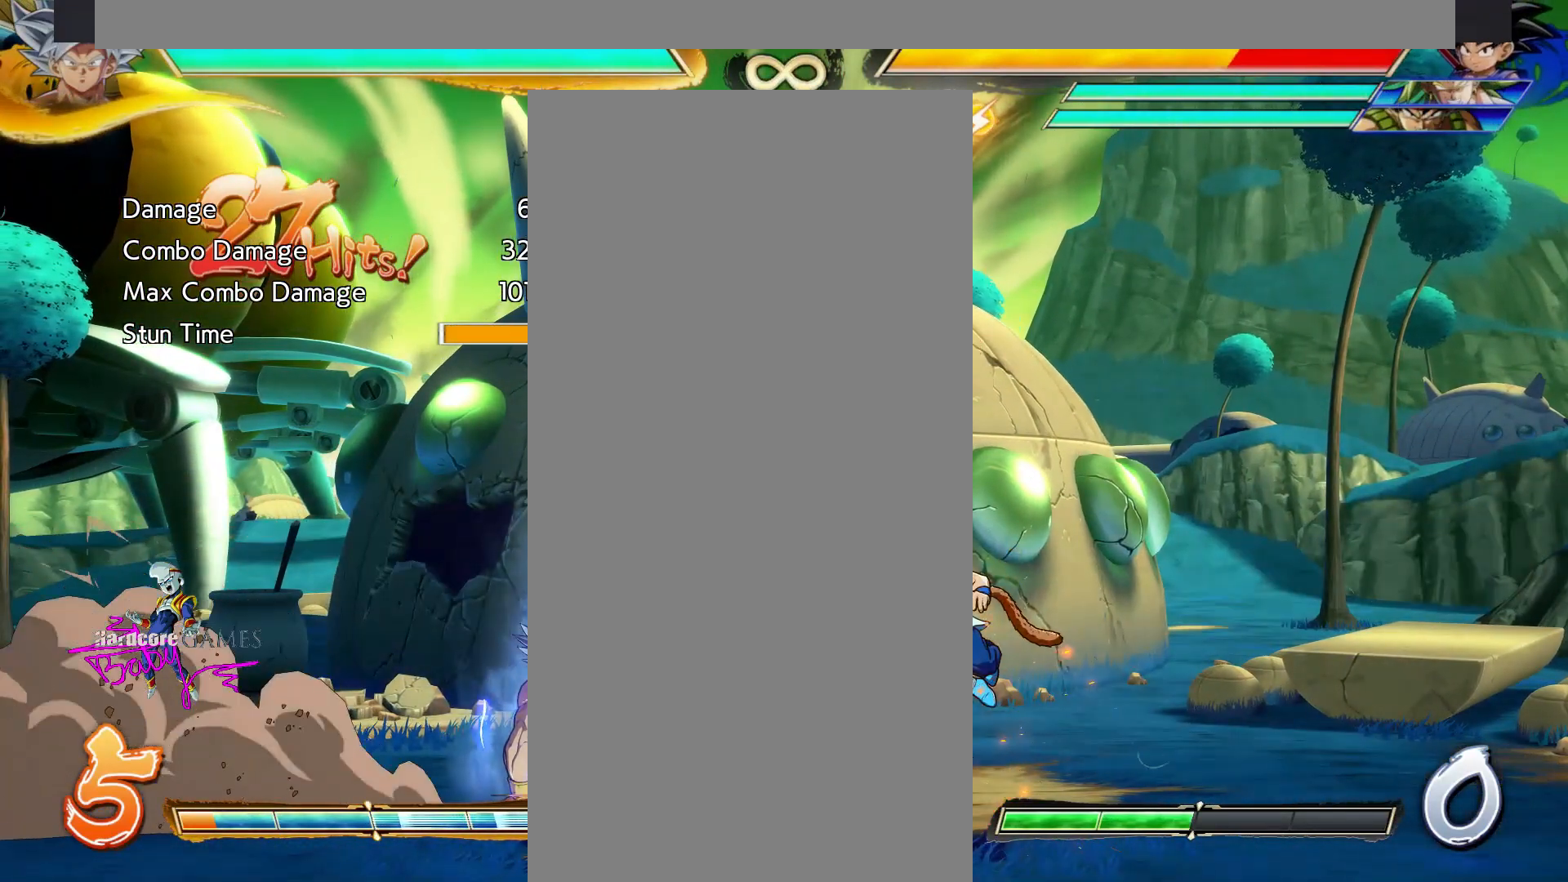
{"buttons": ["TRIANGLE"], "events": [[117, "TRIANGLE", "down"]]}
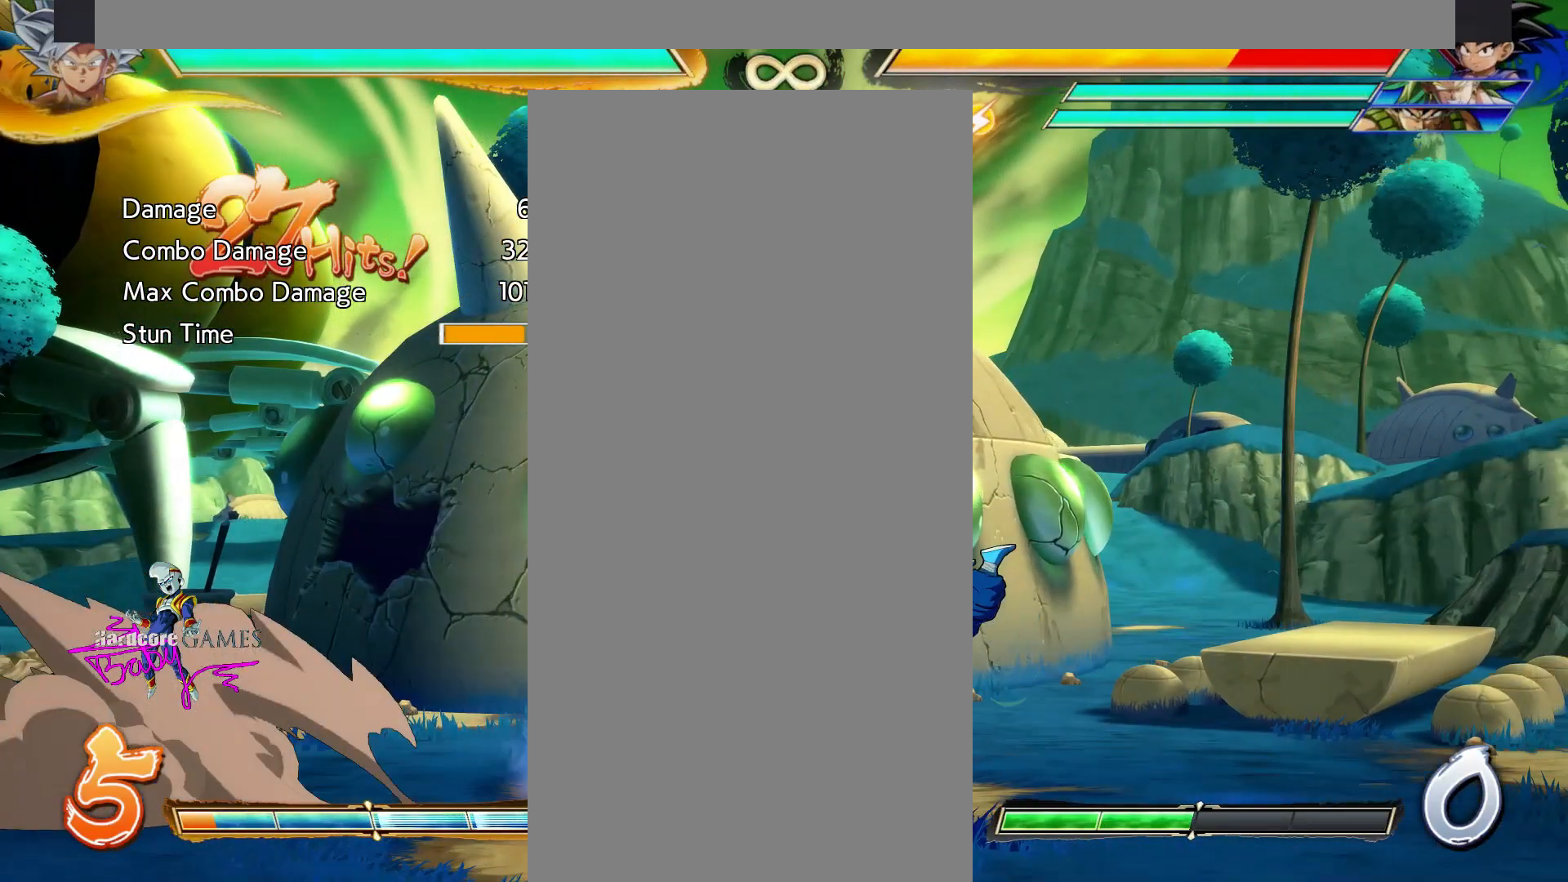
{"buttons": ["TRIANGLE"], "events": []}
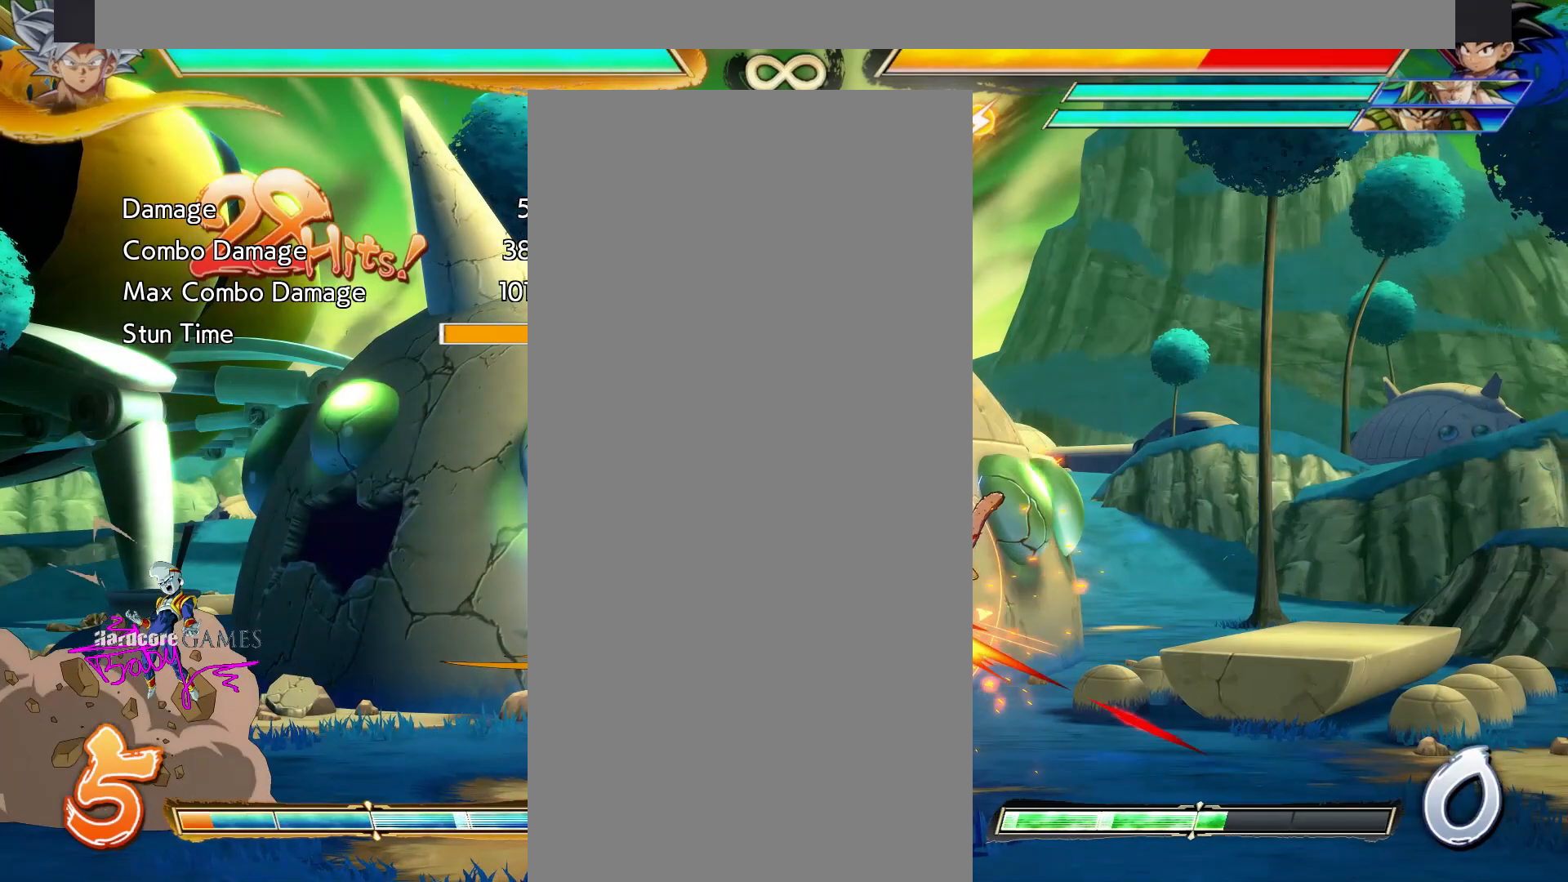
{"buttons": [], "events": [[367, "TRIANGLE", "up"]]}
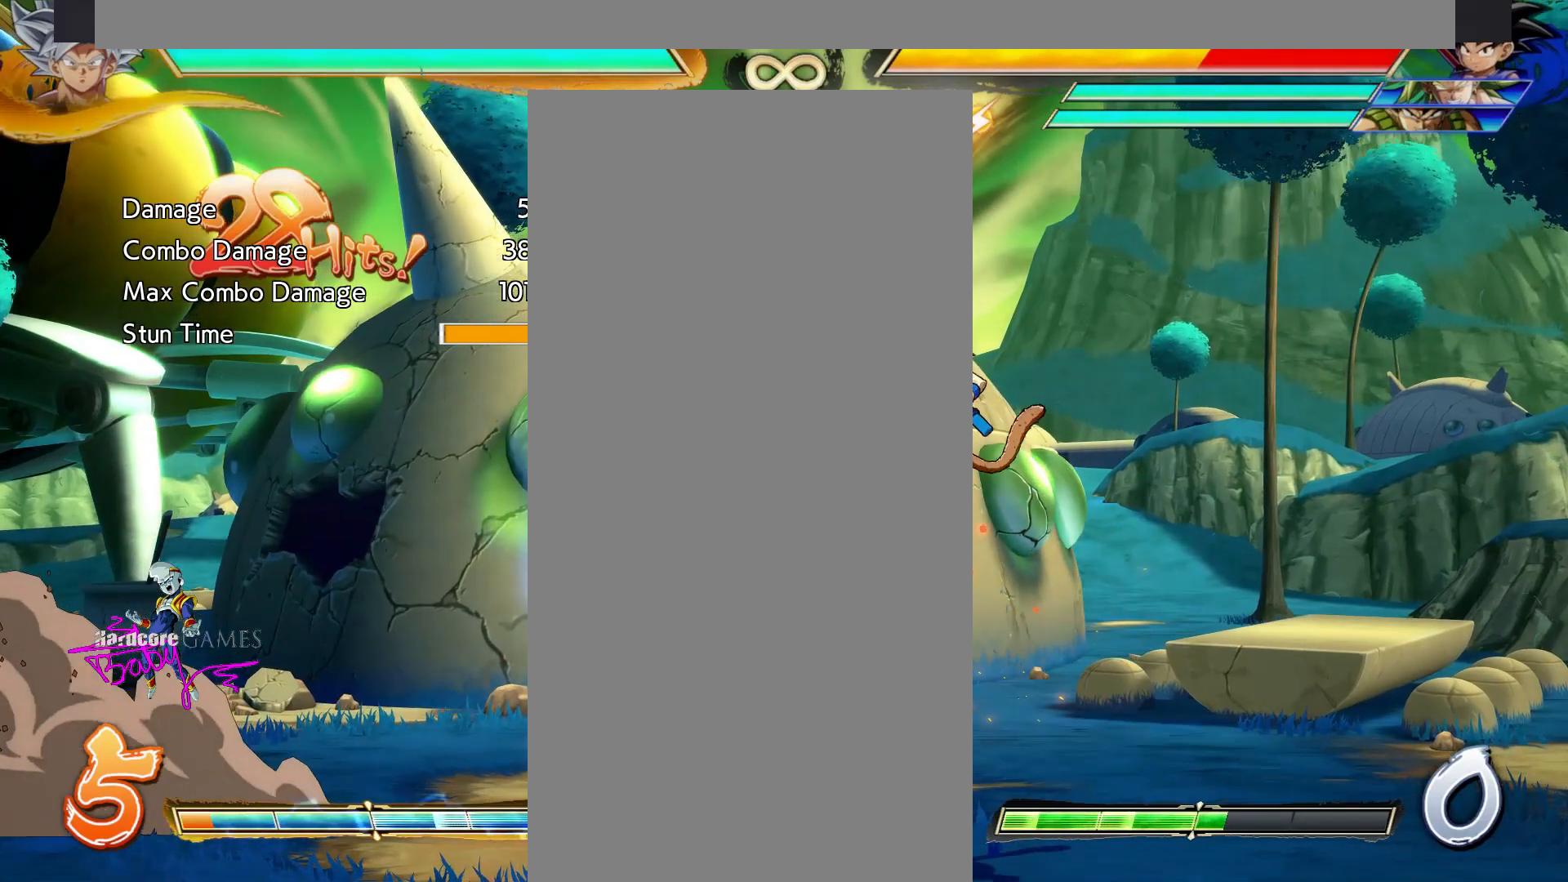
{"buttons": ["TRIANGLE"], "events": [[183, "TRIANGLE", "down"], [317, "SQUARE", "down"], [383, "SQUARE", "up"]]}
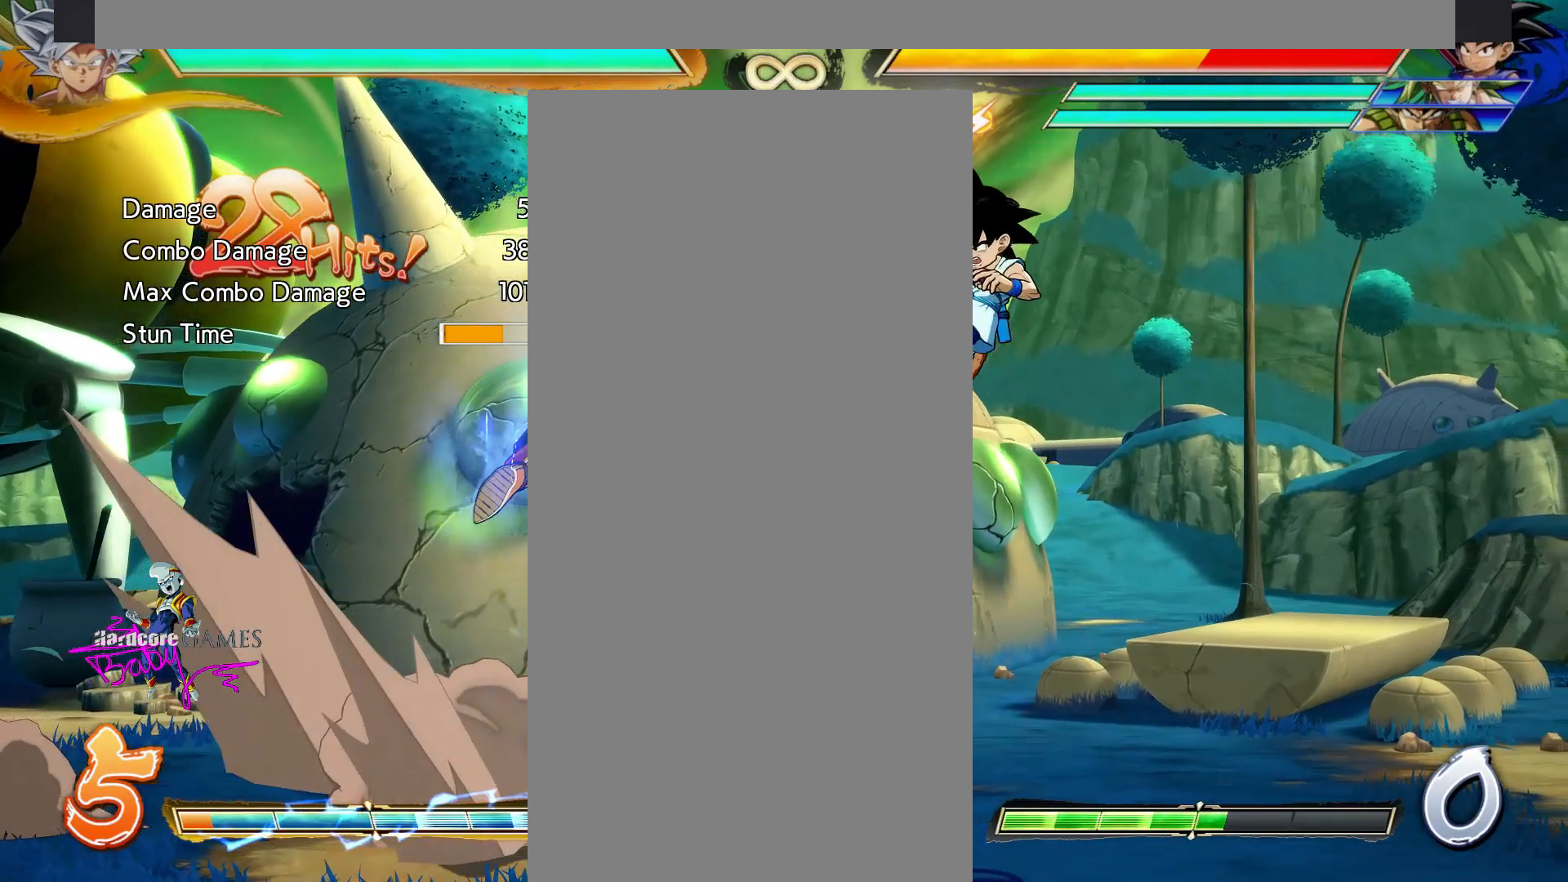
{"buttons": ["TRIANGLE"], "events": []}
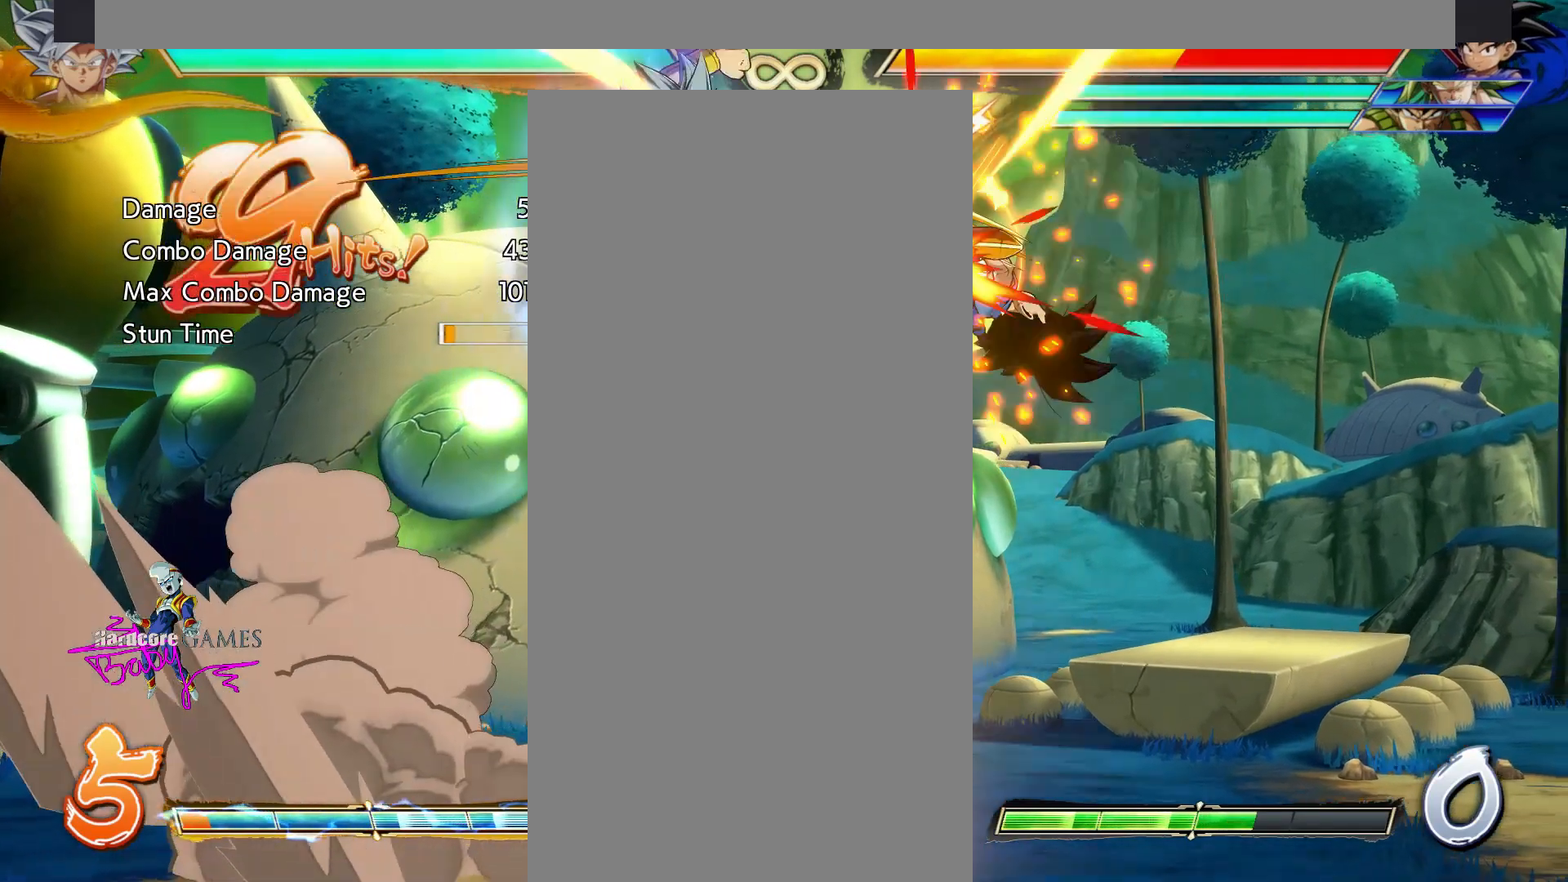
{"buttons": [], "events": [[433, "TRIANGLE", "up"]]}
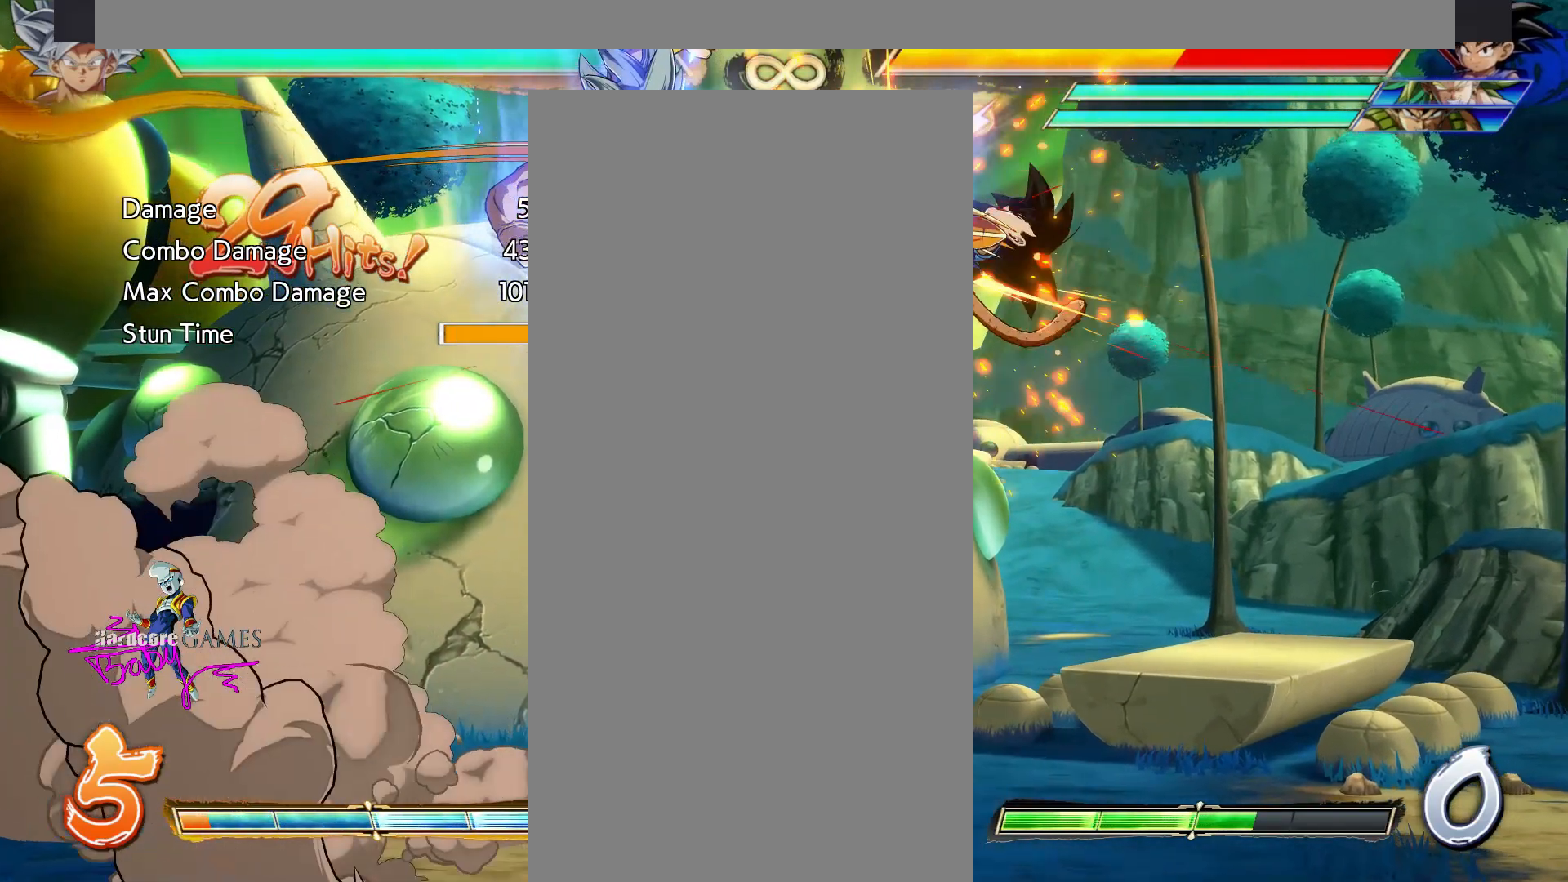
{"buttons": ["DPAD_DOWN"], "events": [[233, "DPAD_DOWN", "down"]]}
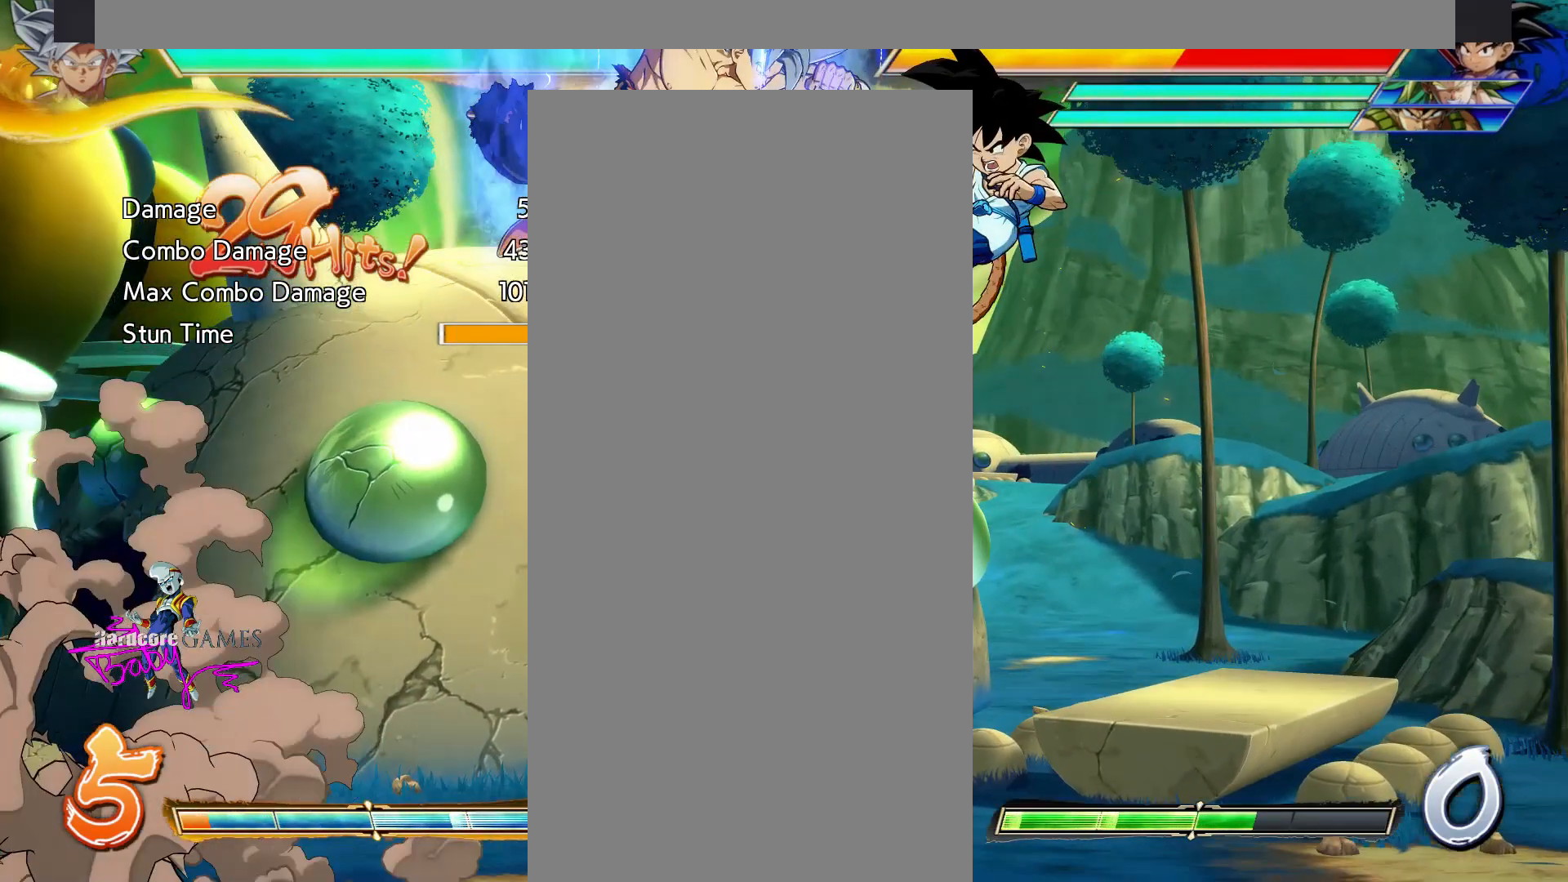
{"buttons": ["DPAD_DOWN"], "events": []}
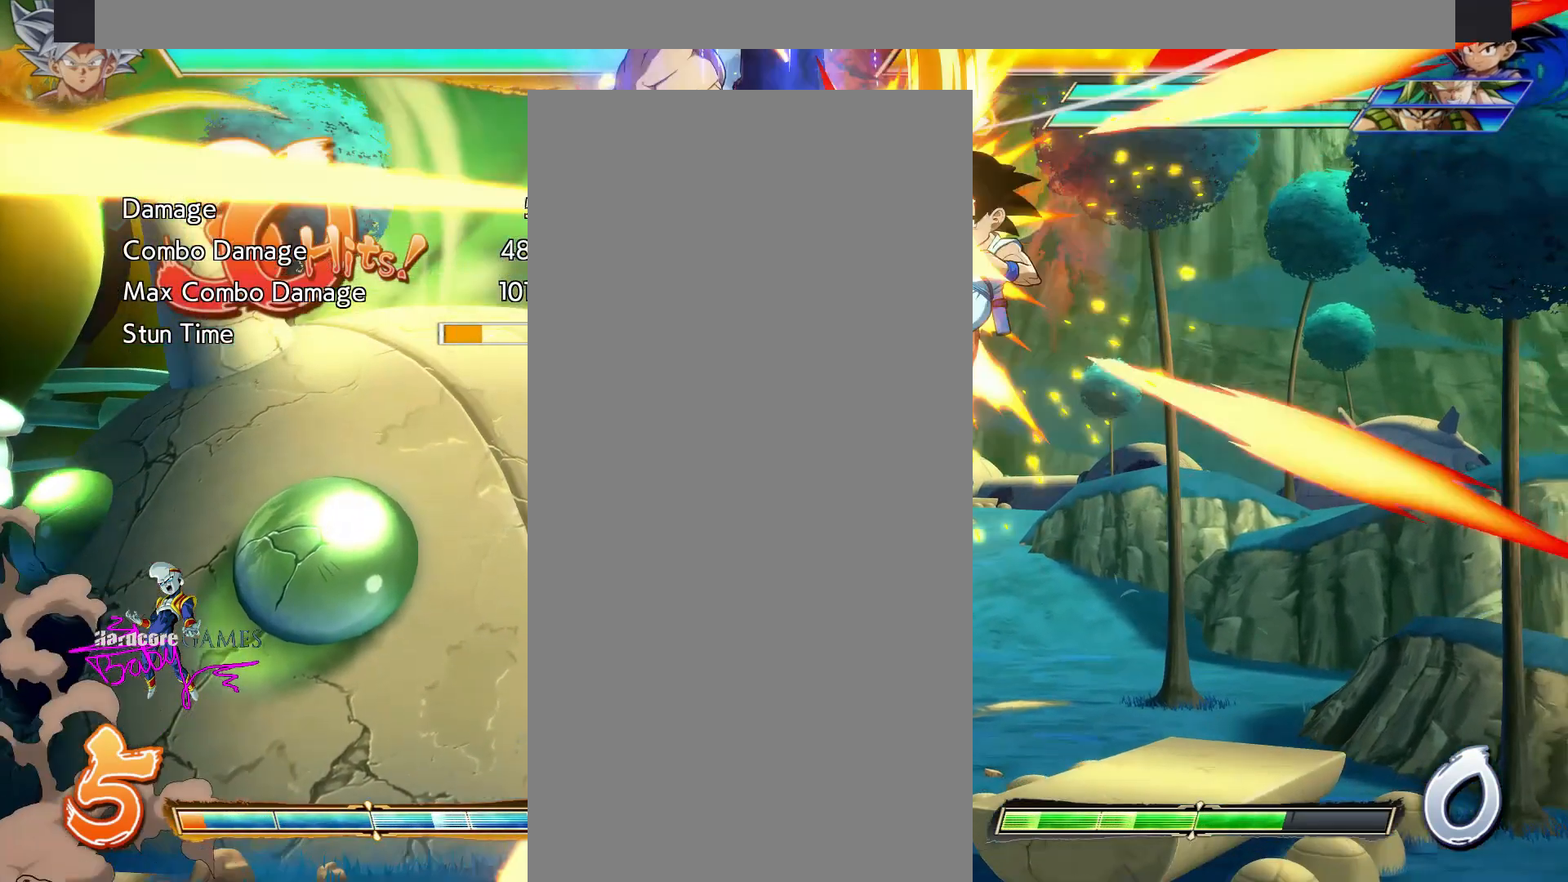
{"buttons": ["DPAD_DOWN"]}
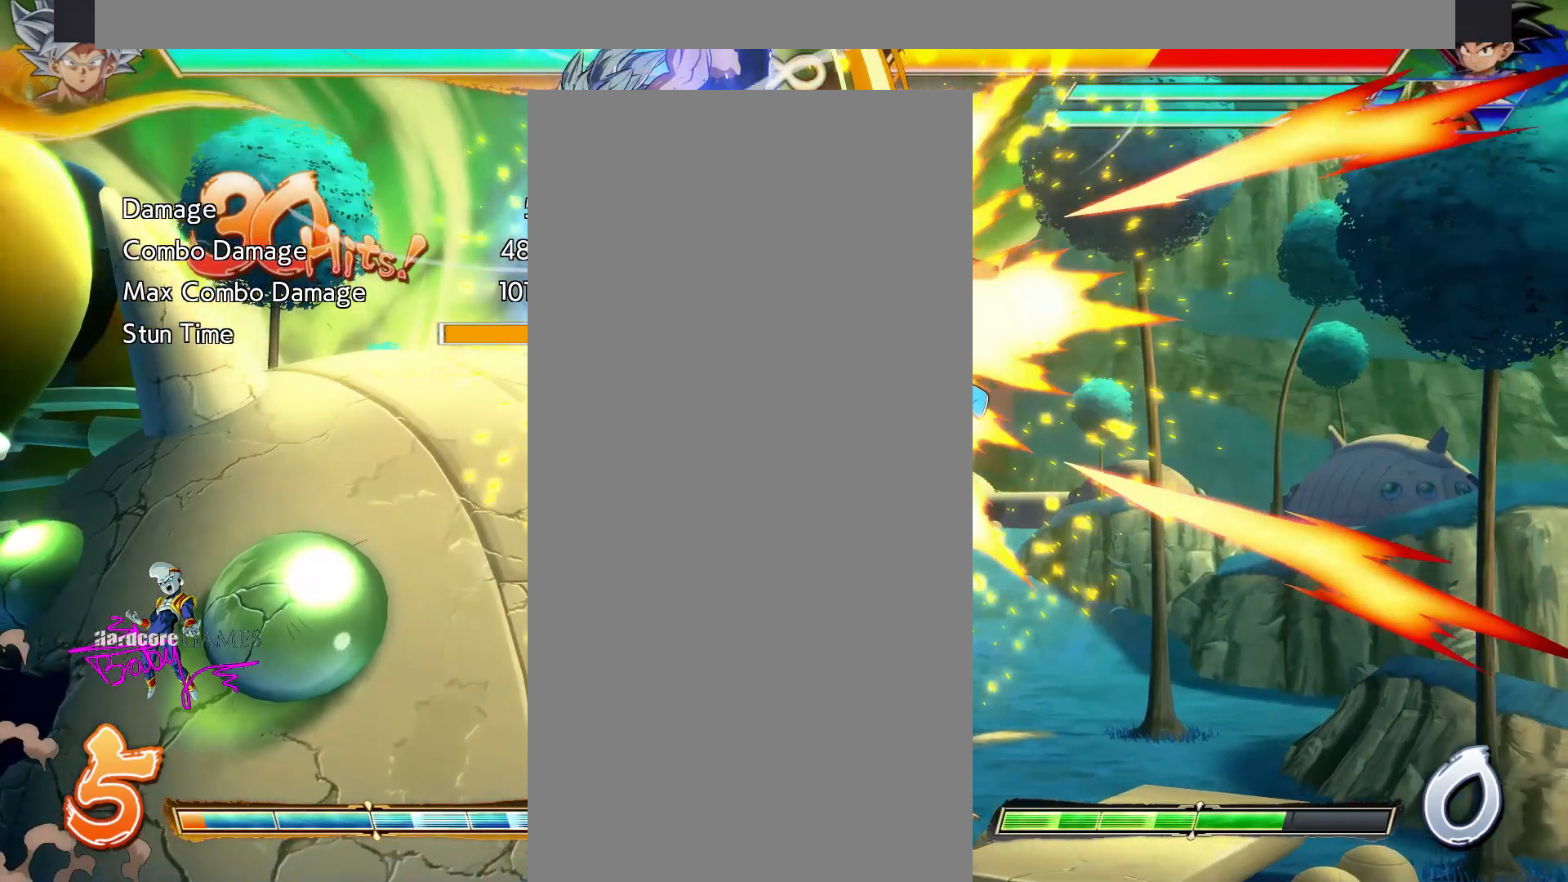
{"buttons": ["DPAD_UP"], "events": [[317, "DPAD_DOWN", "up"], [450, "DPAD_UP", "down"]]}
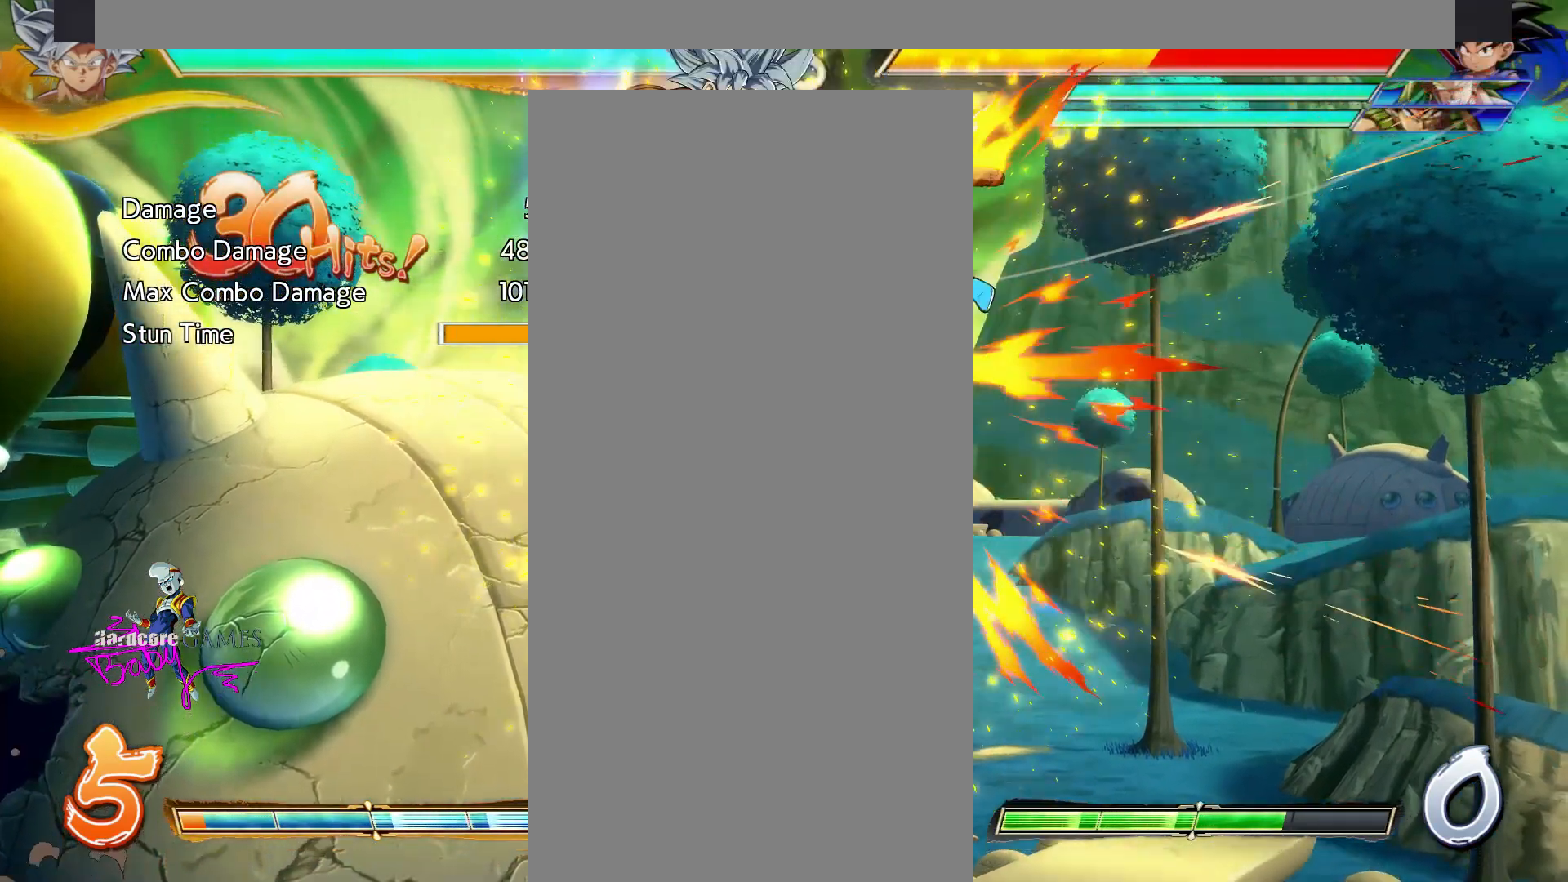
{"buttons": ["DPAD_UP"]}
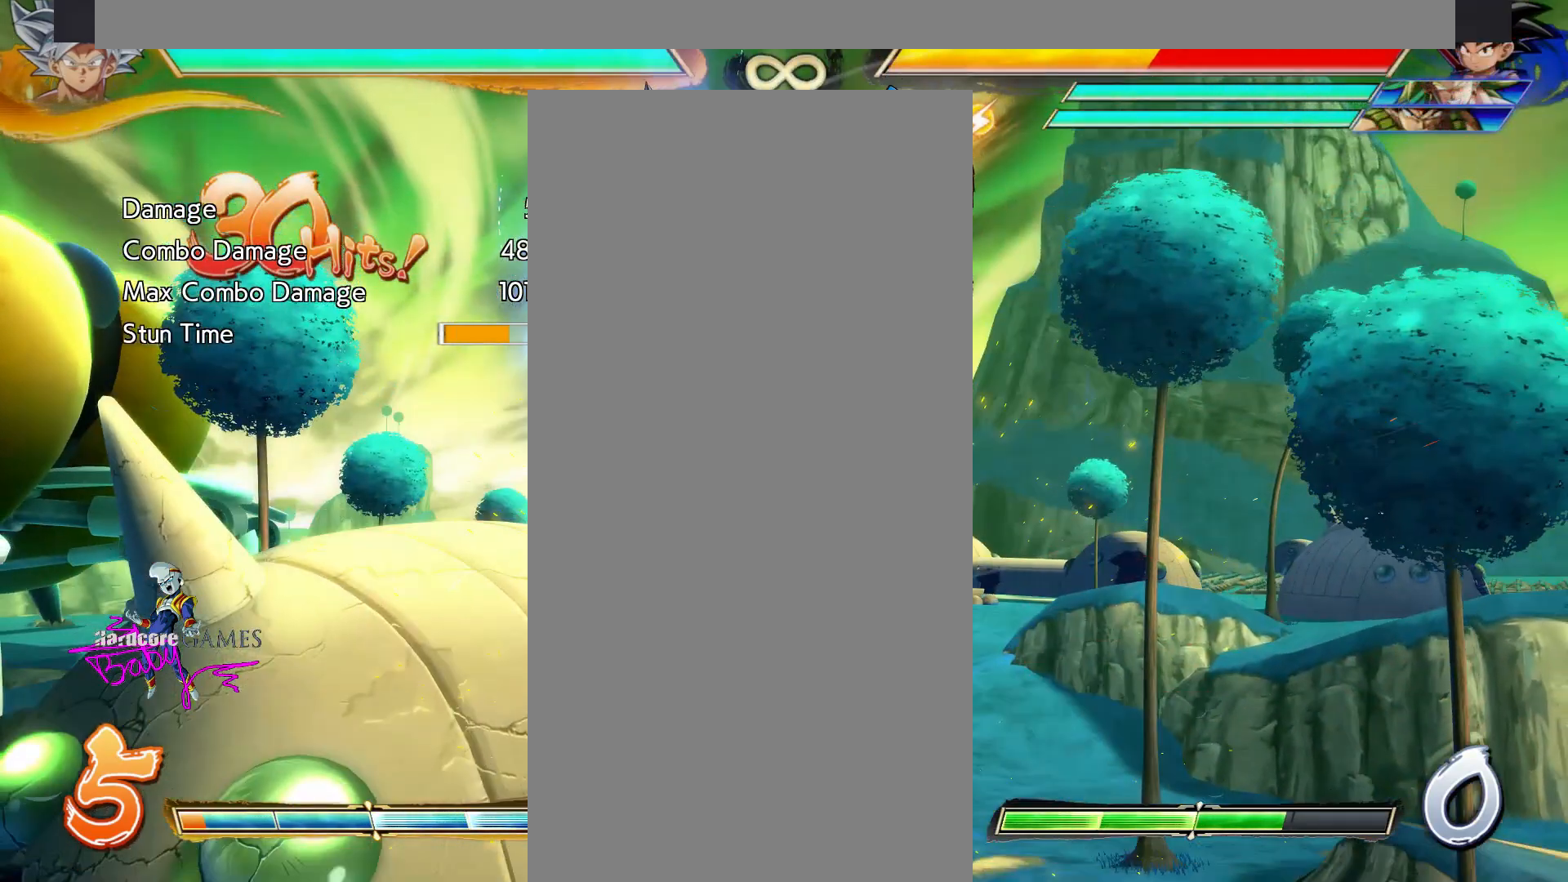
{"buttons": ["TRIANGLE", "DPAD_UP"], "events": [[100, "TRIANGLE", "down"]]}
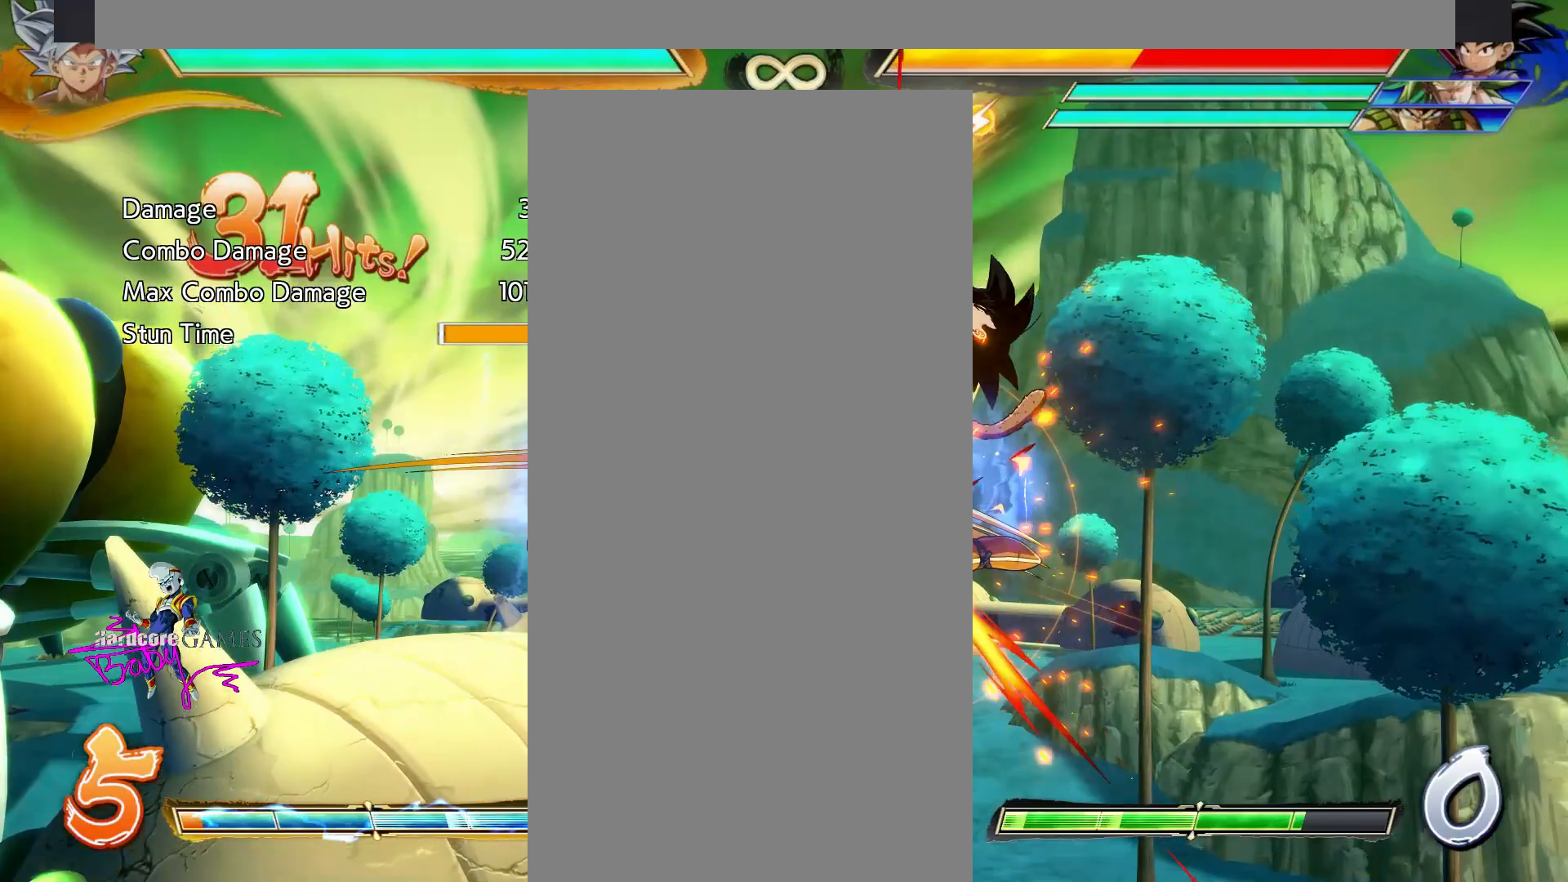
{"buttons": [], "events": [[200, "DPAD_UP", "up"], [200, "TRIANGLE", "up"]]}
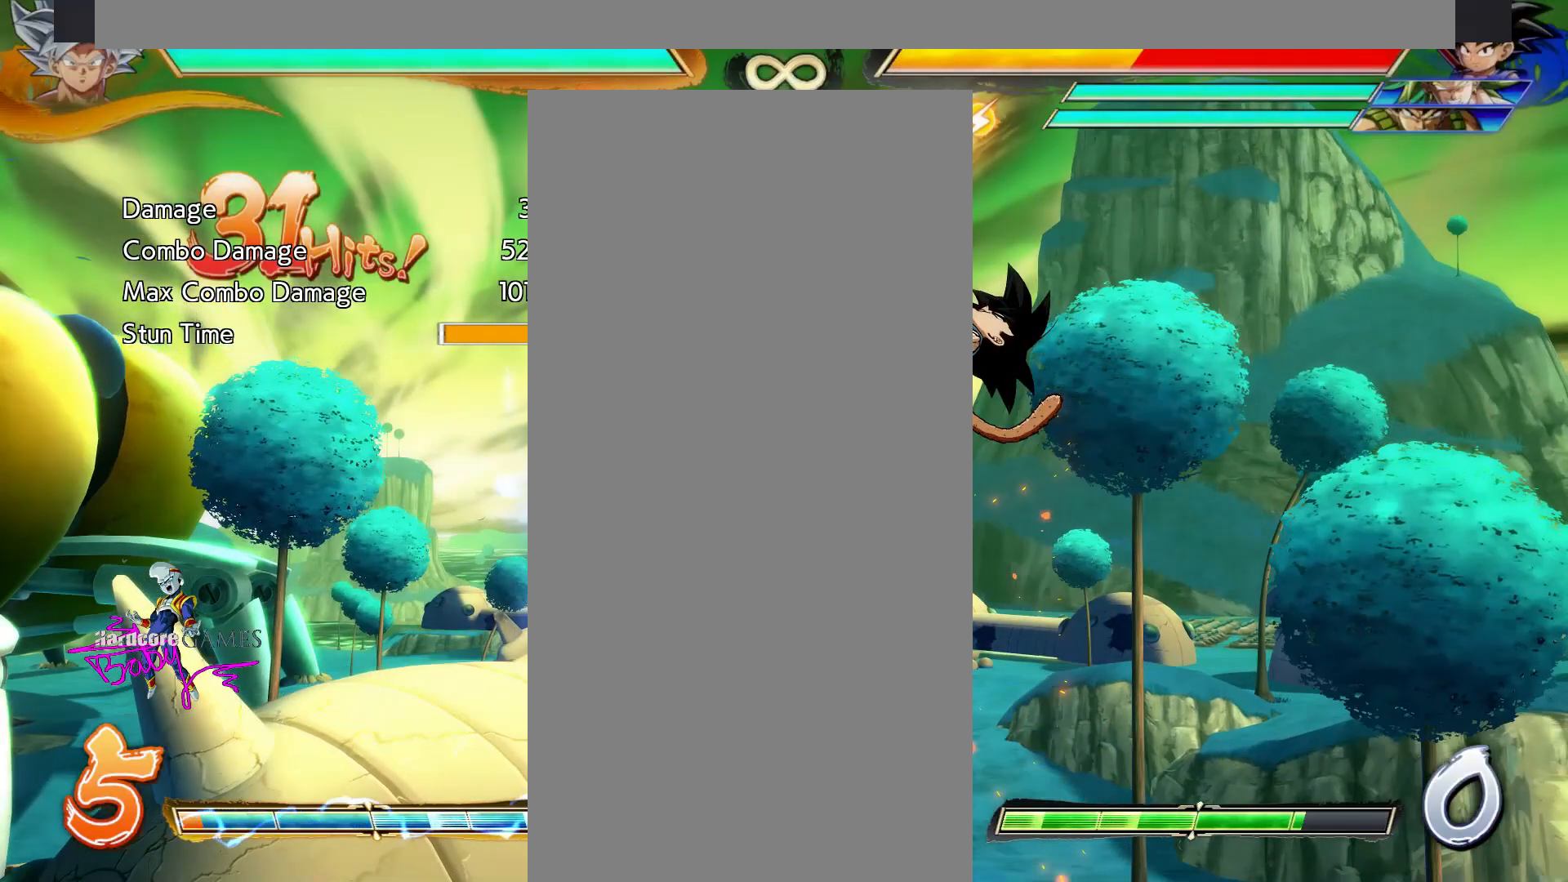
{"buttons": ["DPAD_RIGHT"], "events": [[17, "DPAD_RIGHT", "down"]]}
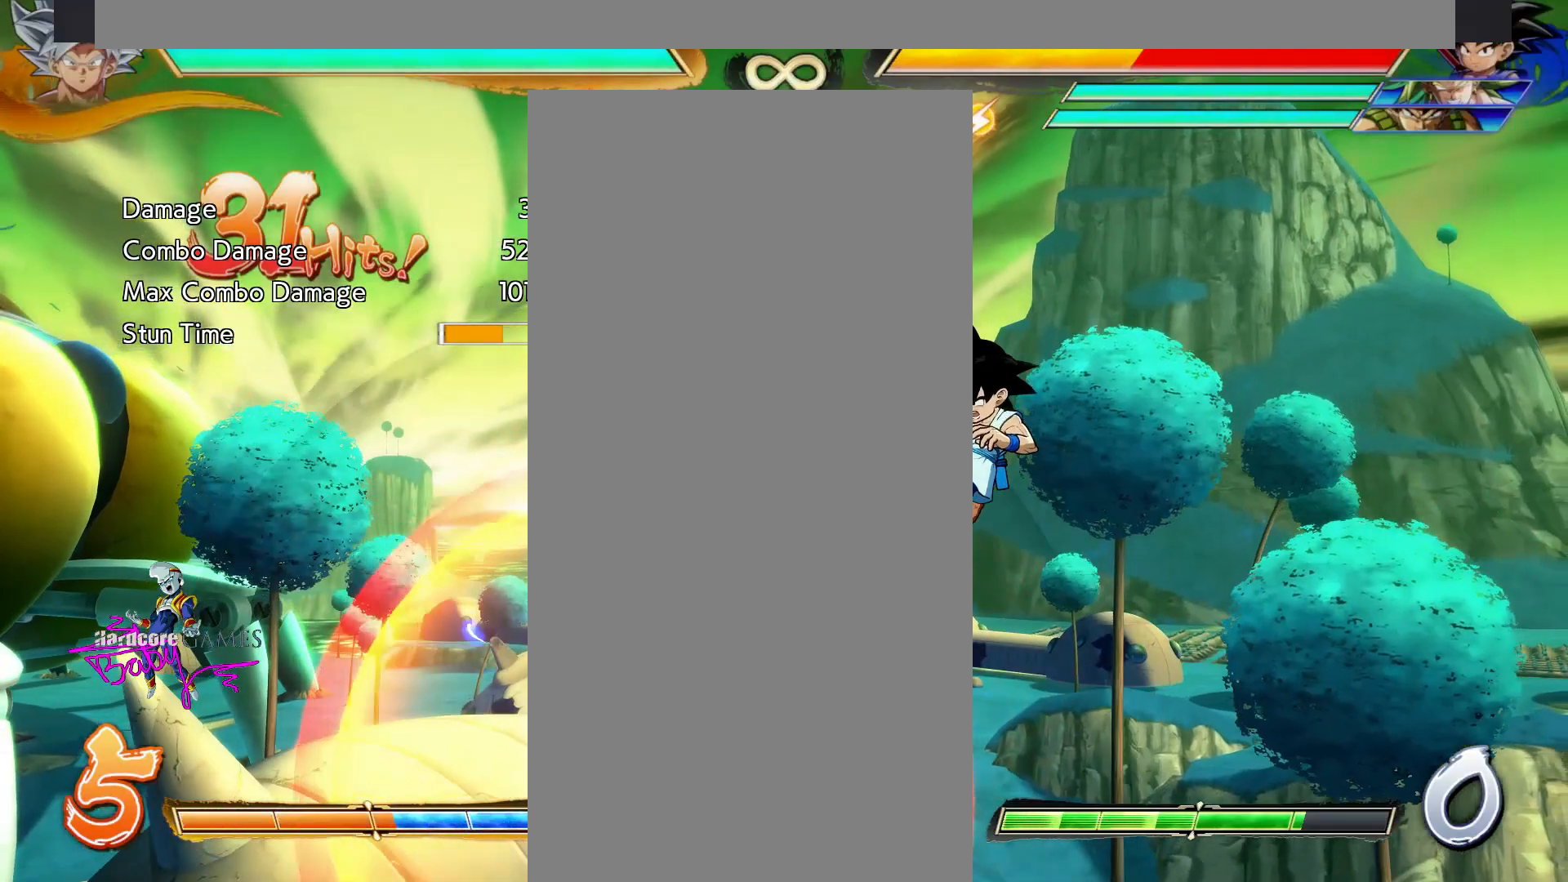
{"buttons": ["DPAD_RIGHT"], "events": []}
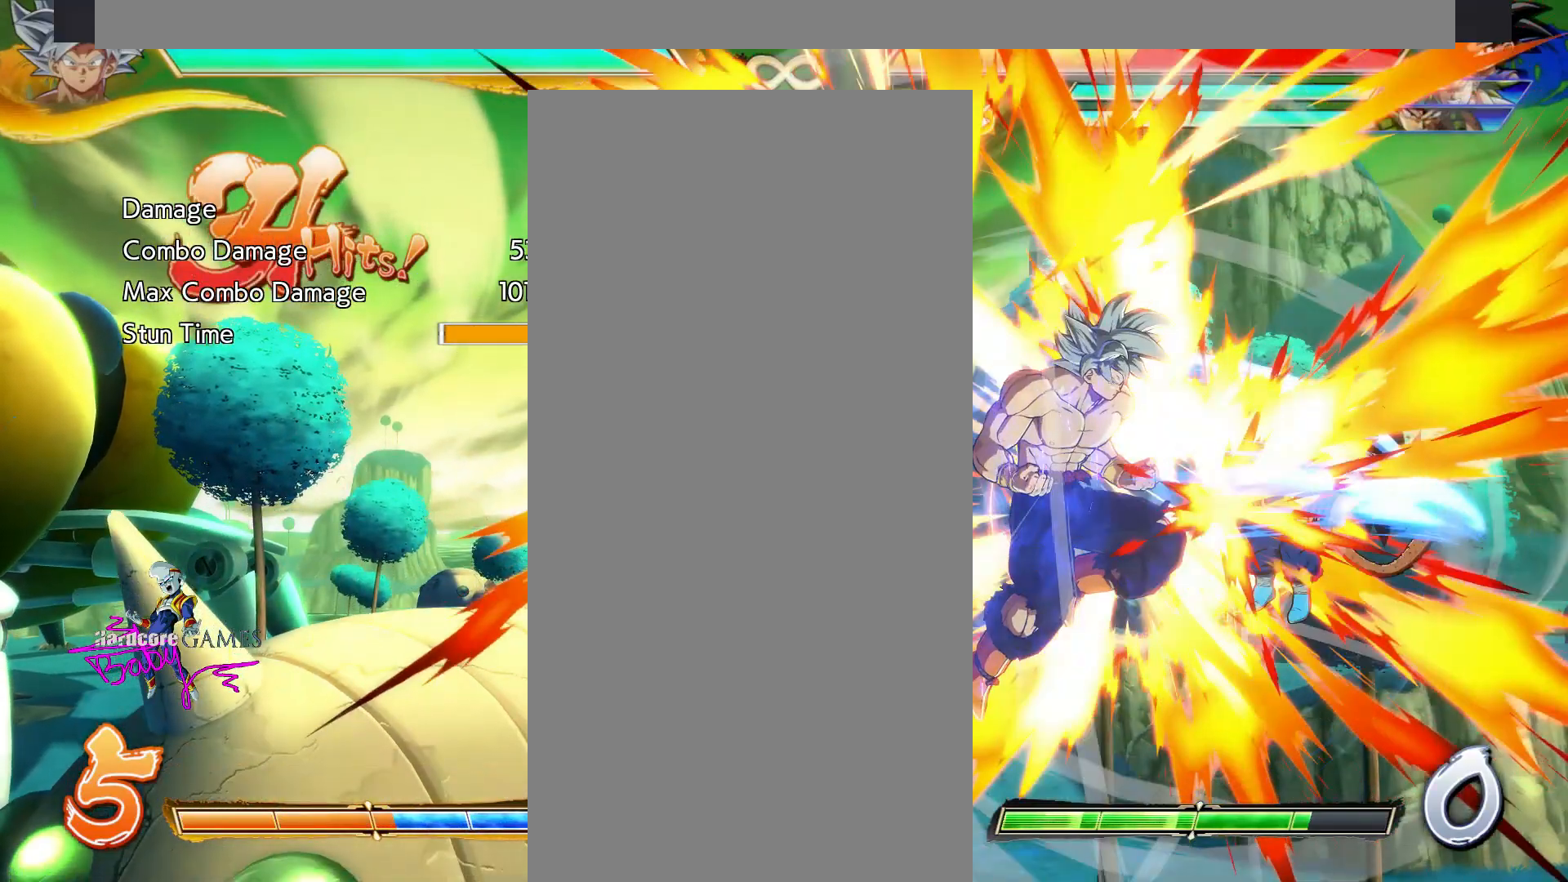
{"buttons": ["DPAD_RIGHT"], "events": []}
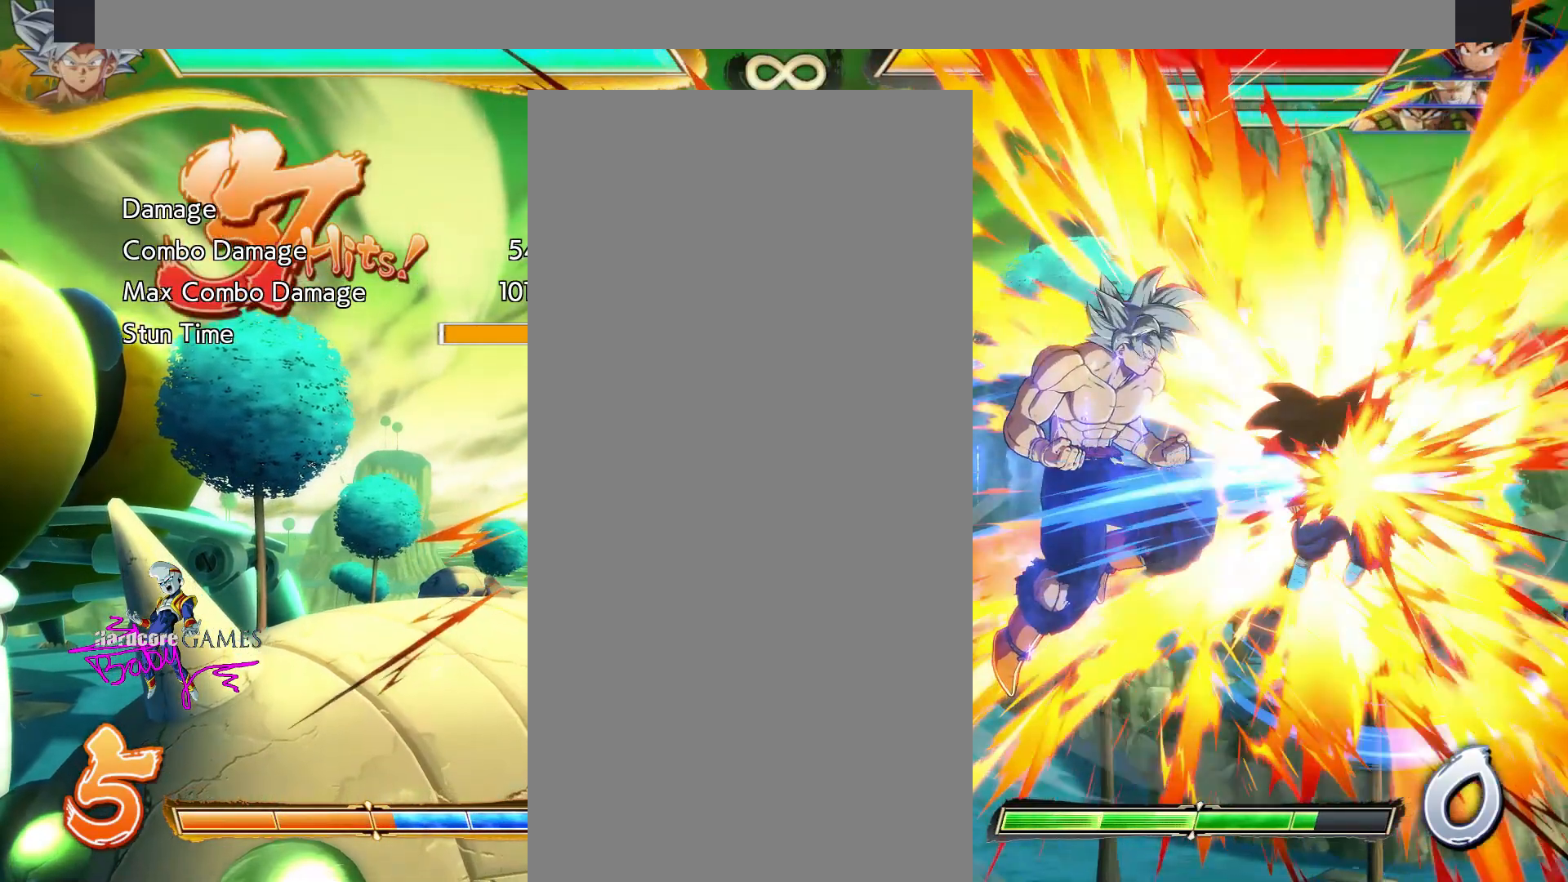
{"buttons": ["DPAD_RIGHT"], "events": []}
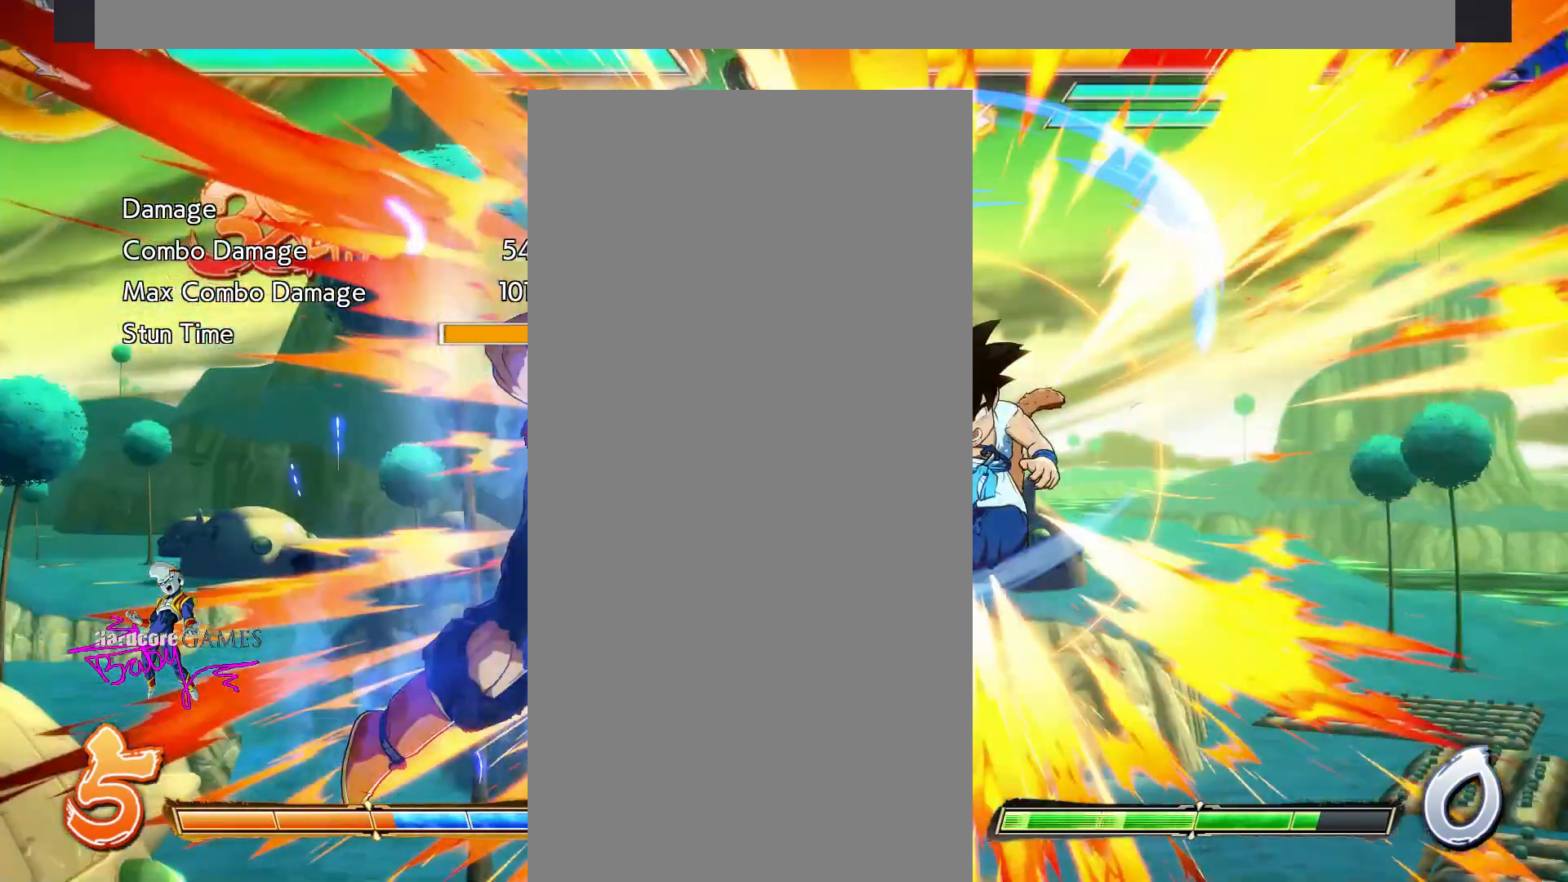
{"buttons": ["DPAD_RIGHT"], "events": []}
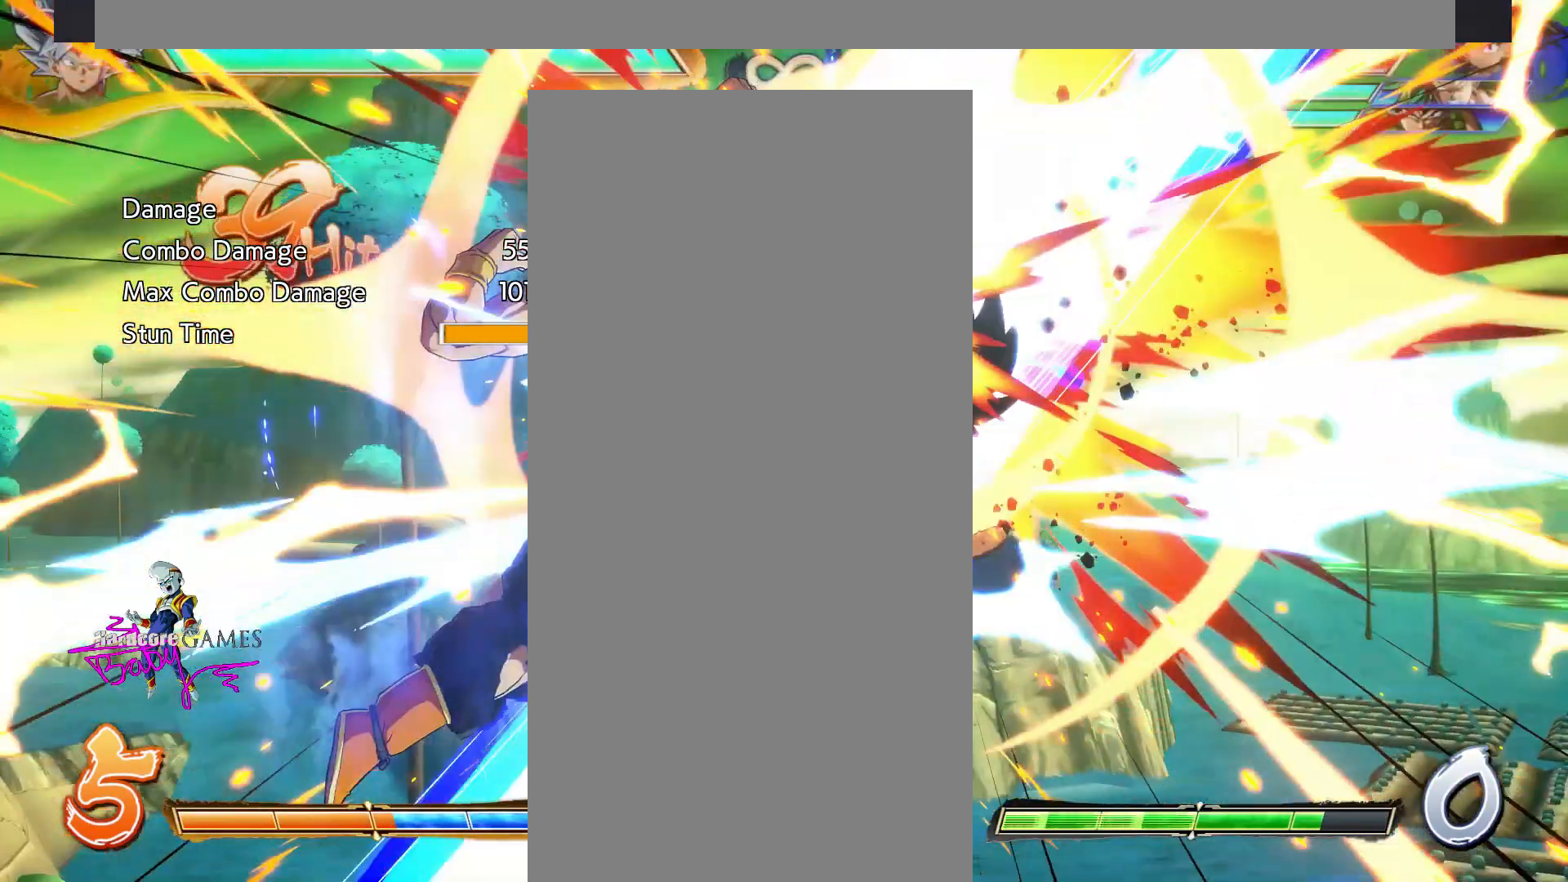
{"buttons": ["DPAD_RIGHT"], "events": []}
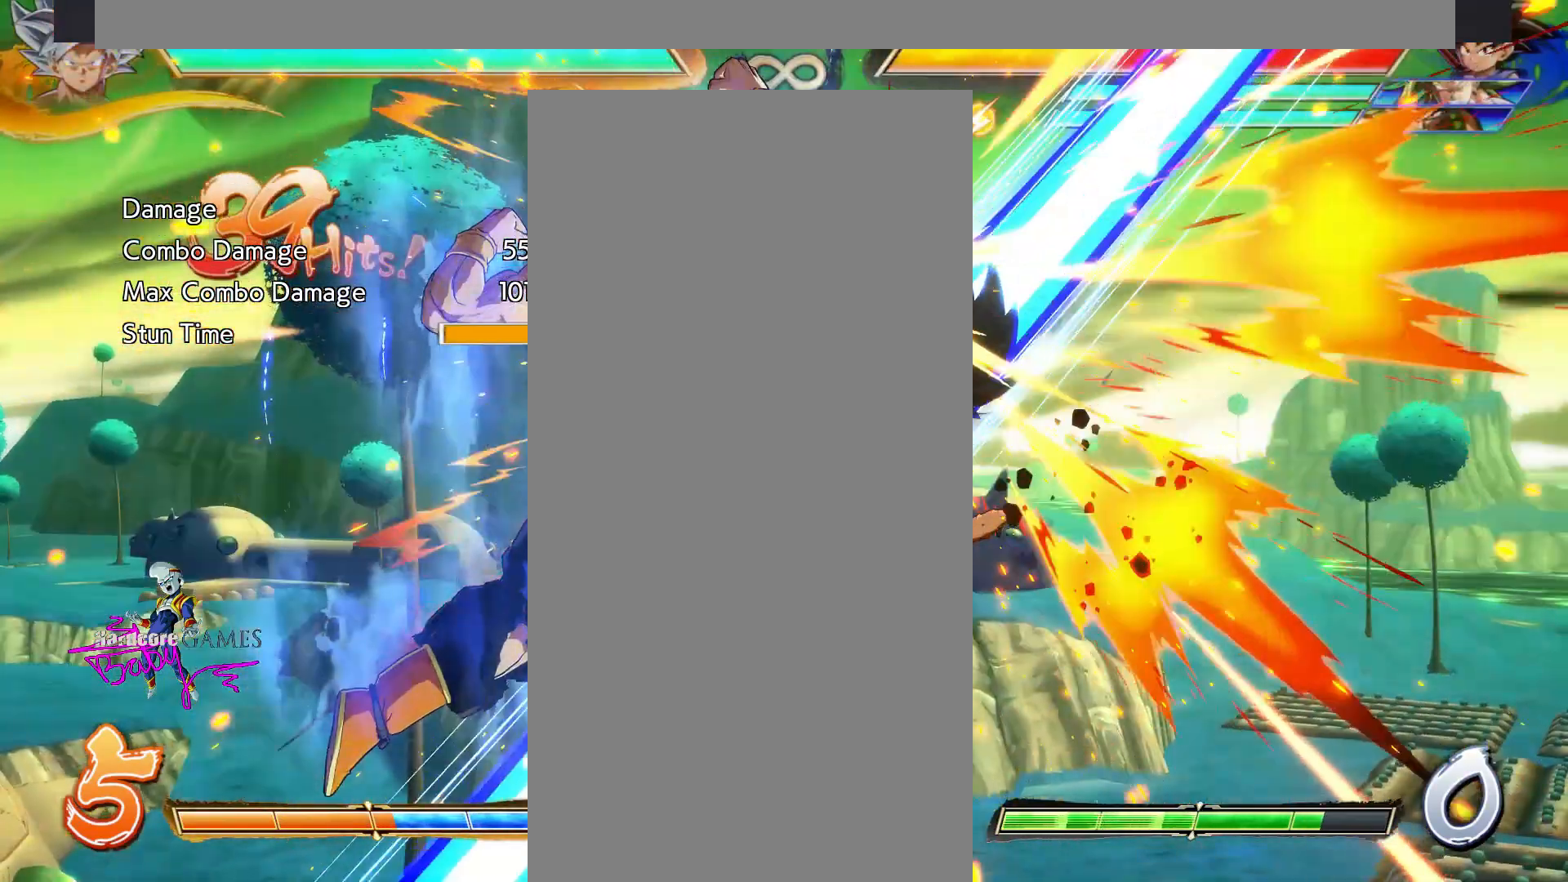
{"buttons": ["DPAD_RIGHT"], "events": [[17, "SQUARE", "down"], [67, "SQUARE", "up"]]}
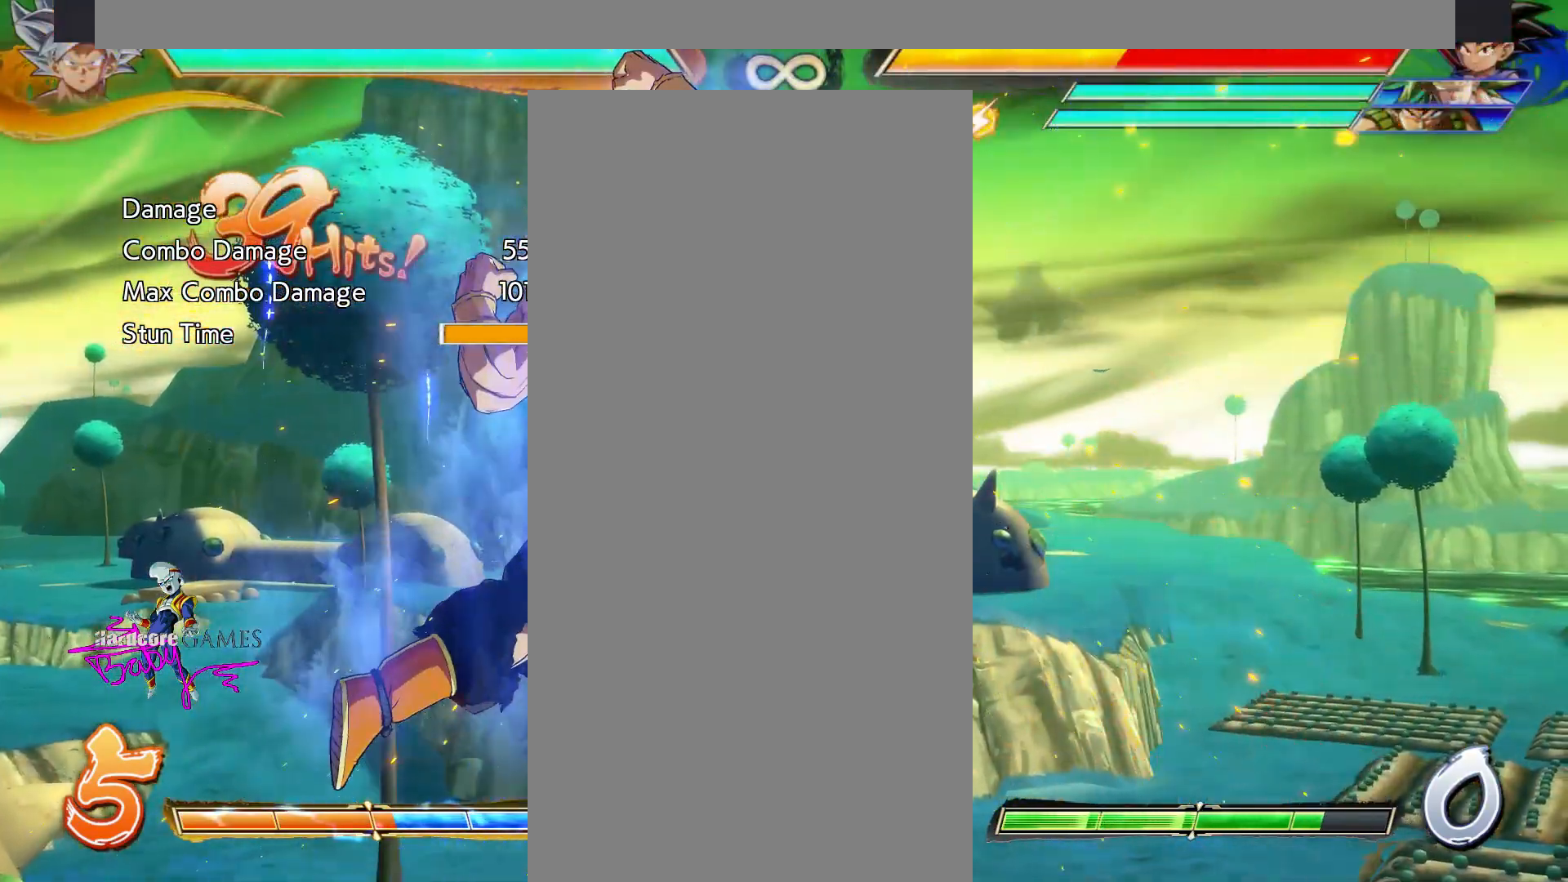
{"buttons": ["DPAD_RIGHT"], "events": [[150, "SQUARE", "down"], [350, "SQUARE", "up"]]}
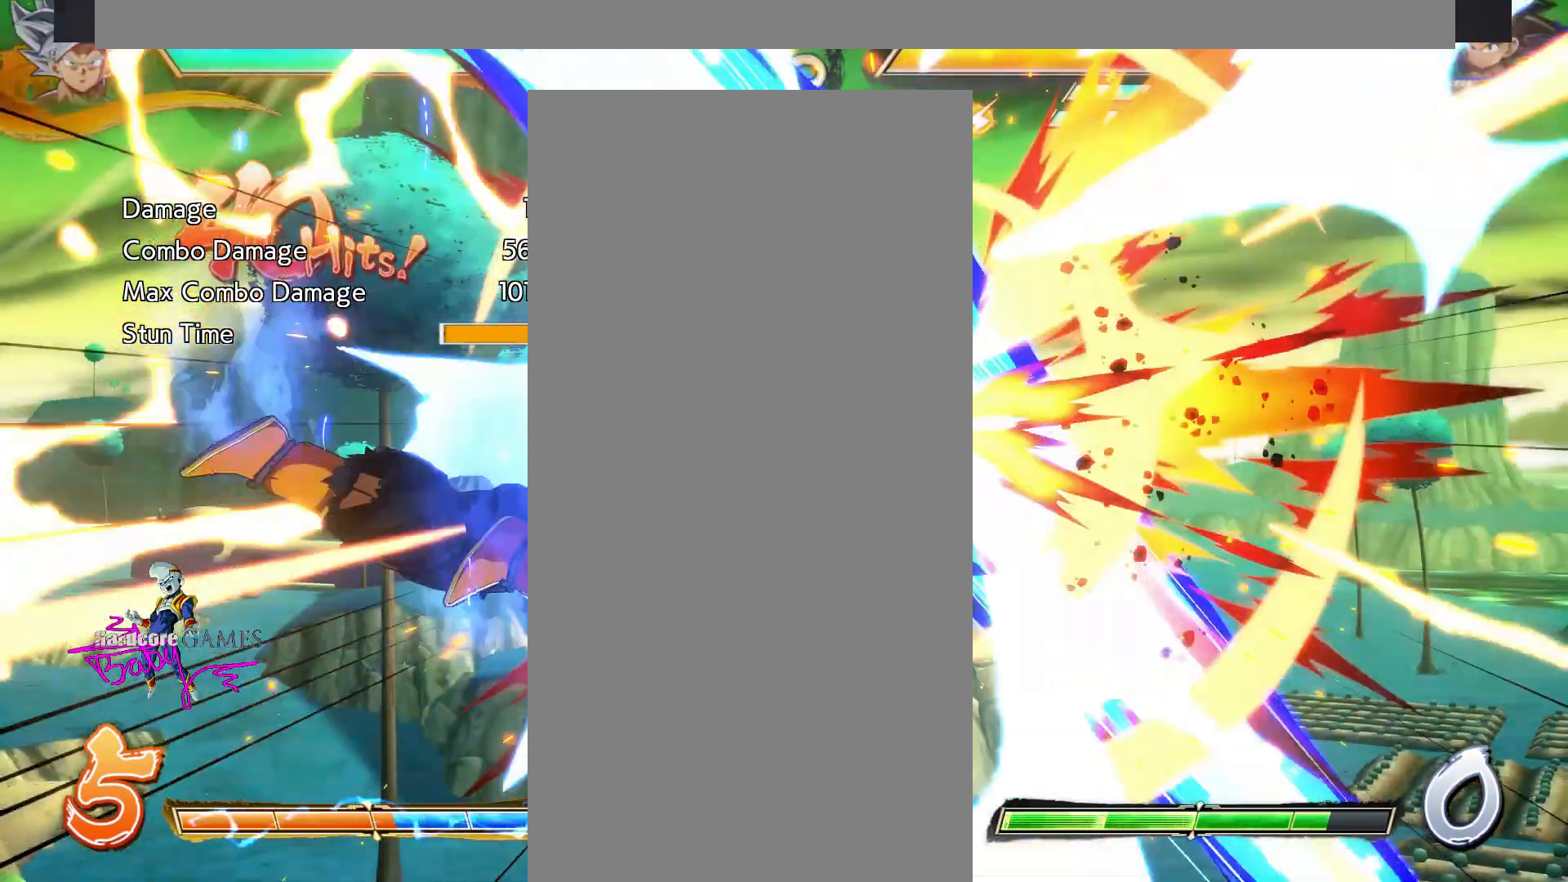
{"buttons": ["DPAD_RIGHT"], "events": []}
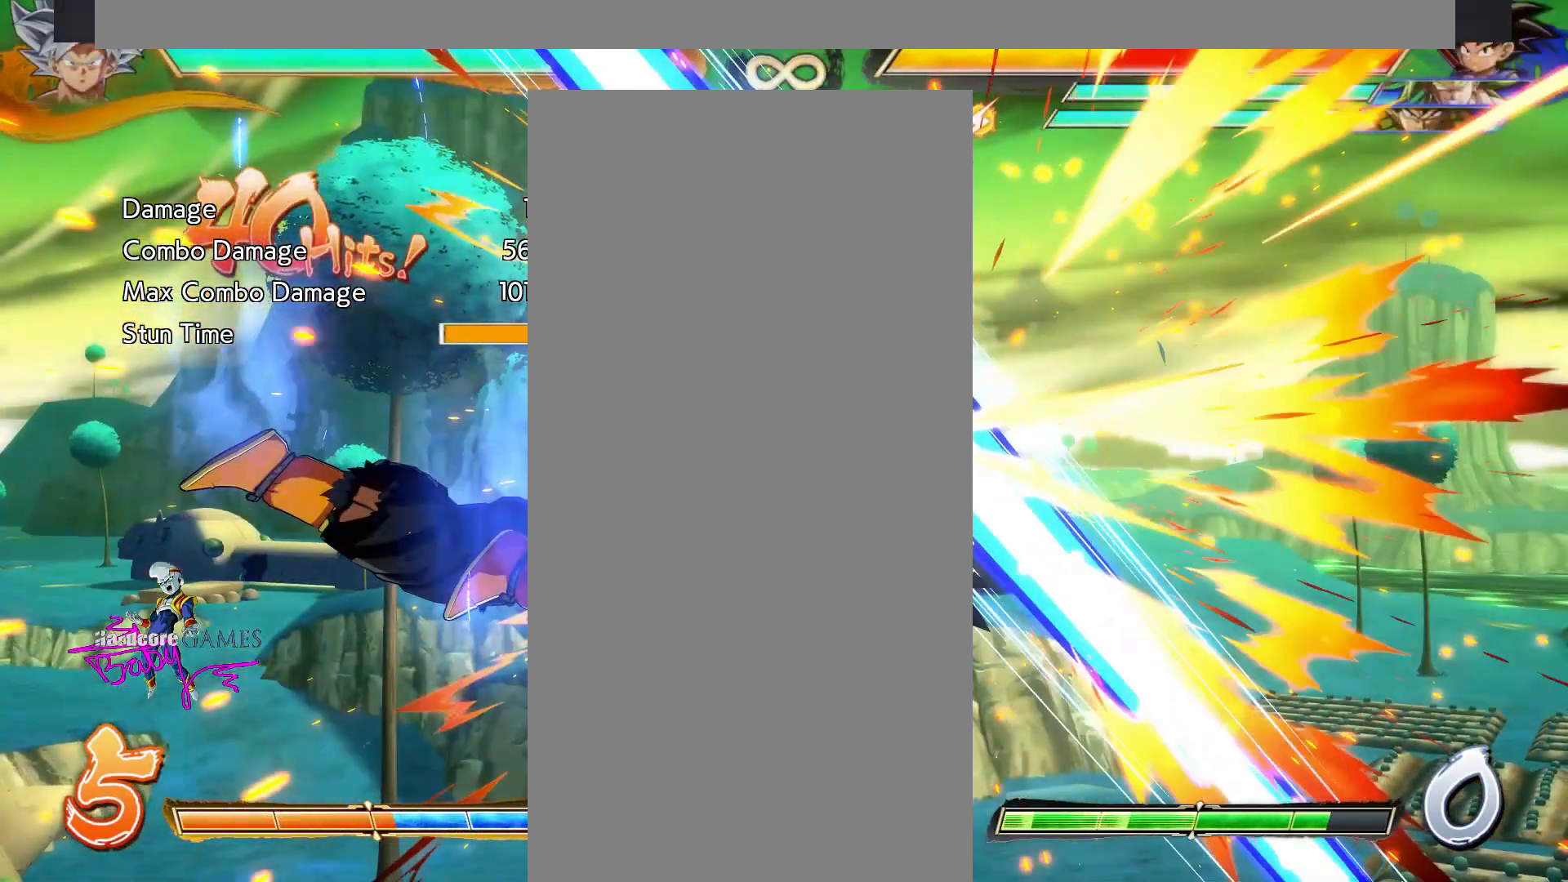
{"buttons": [], "events": [[117, "DPAD_RIGHT", "up"]]}